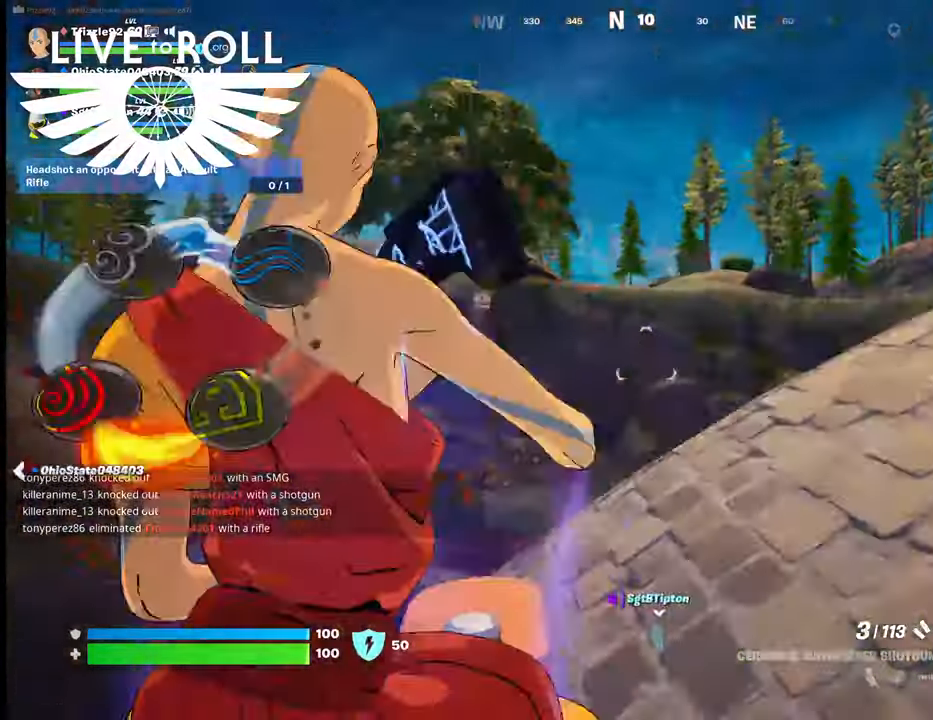
Gameplay with a controller (Xbox layout); each line is a JSON object with the inputs held at the frame after it. "events" lists button and stick changes between this image and that frame as [ms after this image, input, new state], when the widget could be followed in between.
{"buttons": [], "left_stick": "up", "right_stick": "center", "events": []}
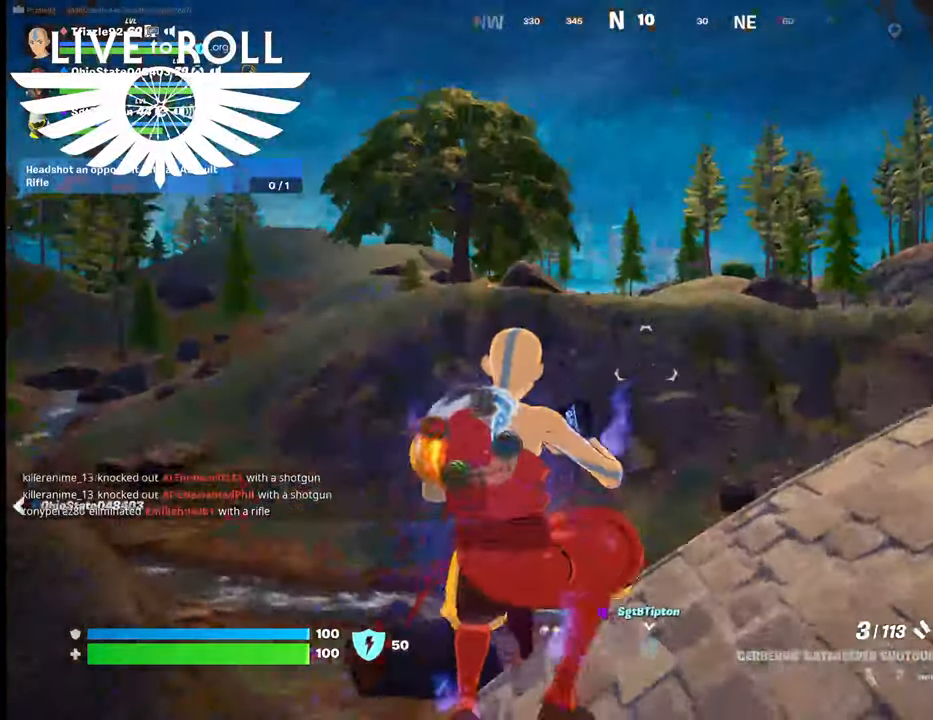
{"buttons": [], "left_stick": "up-left", "right_stick": "left", "events": [[200, "right_stick", "left"], [400, "left_stick", "up-left"]]}
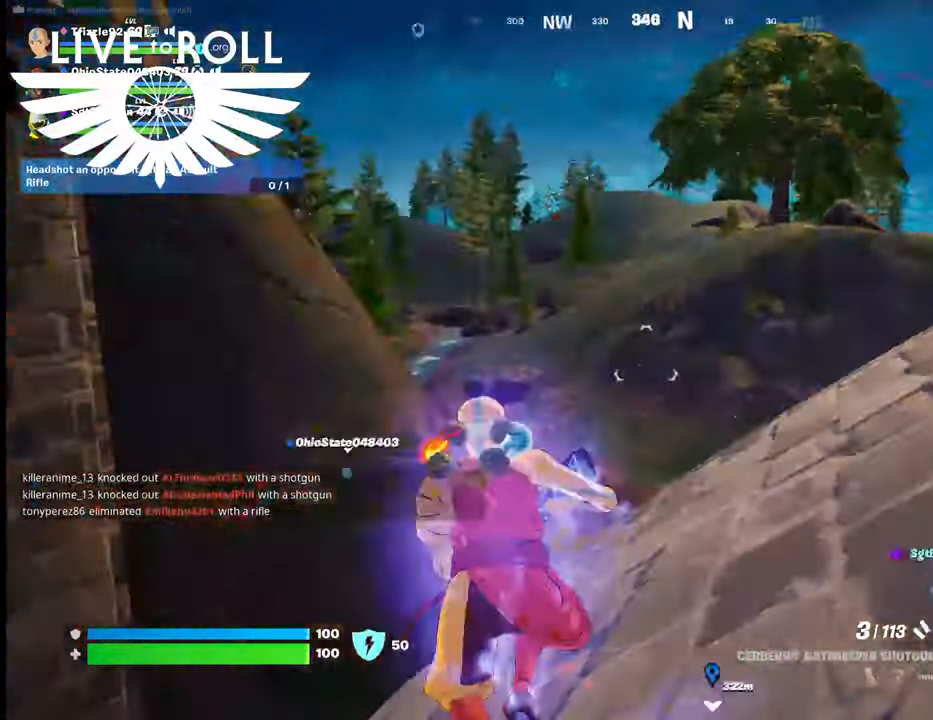
{"buttons": [], "left_stick": "up-left", "right_stick": "down-right", "events": [[200, "right_stick", "down-left"], [300, "right_stick", "down"], [400, "right_stick", "down-right"]]}
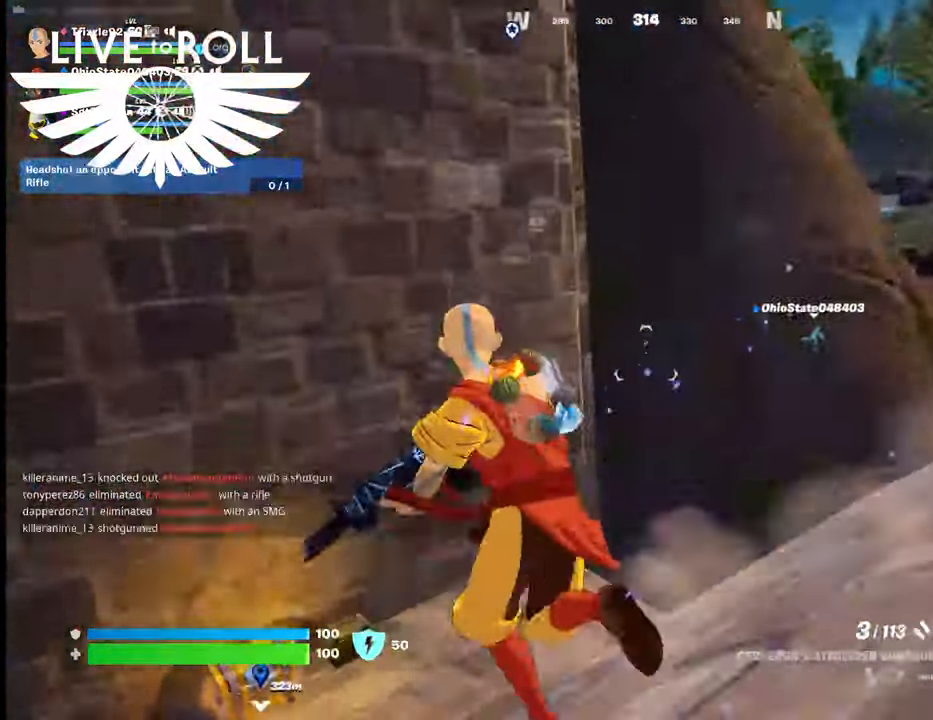
{"buttons": [], "left_stick": "up-left", "right_stick": "down-left", "events": [[267, "right_stick", "down-left"]]}
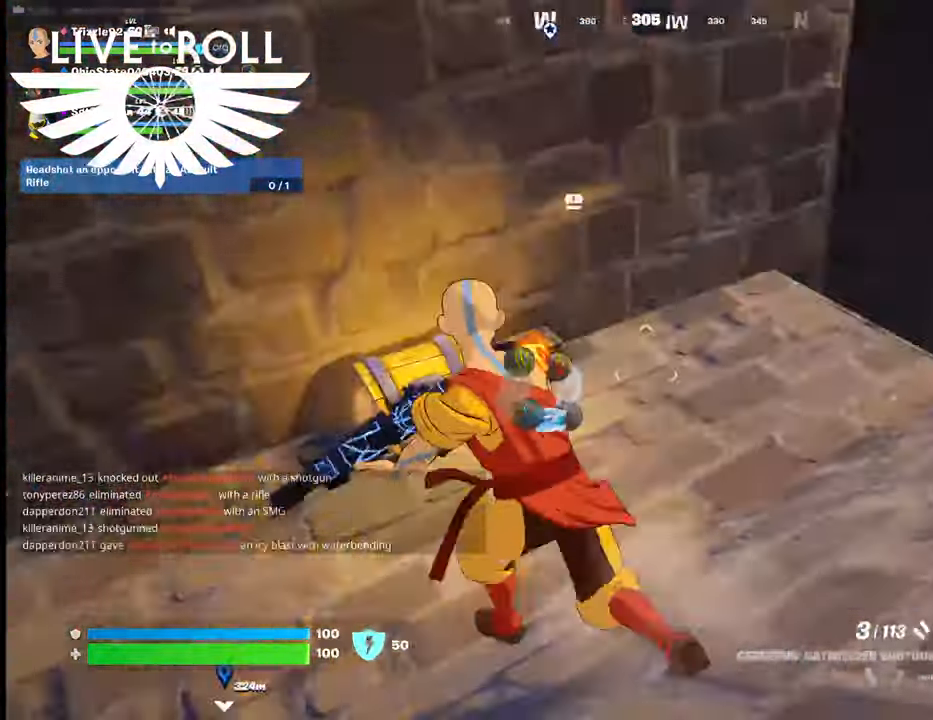
{"buttons": ["X"], "left_stick": "up", "right_stick": "center", "events": [[134, "right_stick", "center"], [400, "X", "down"], [434, "left_stick", "up"]]}
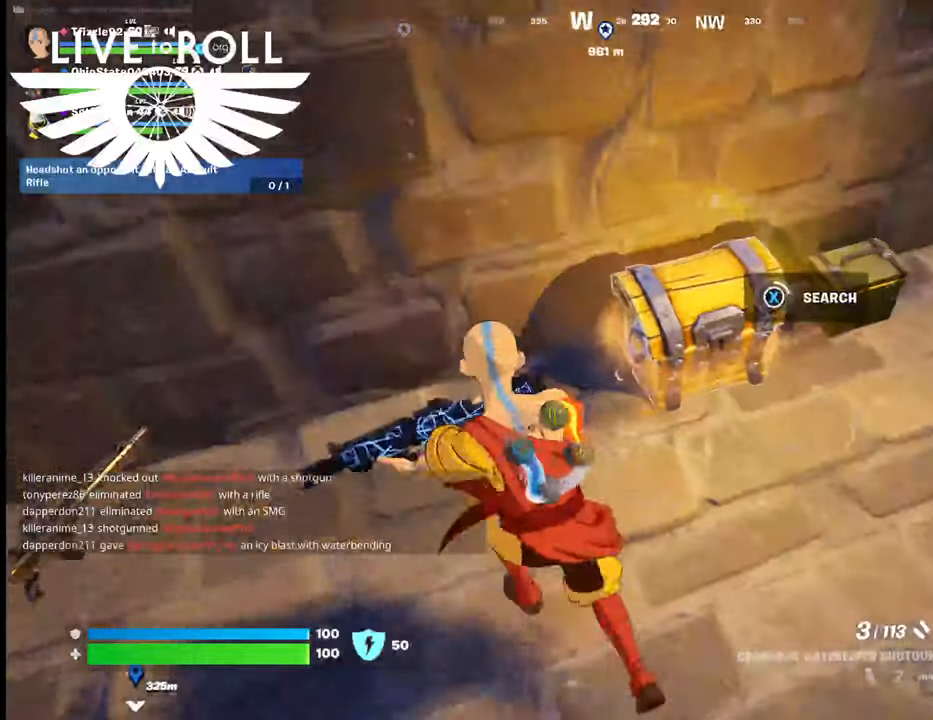
{"buttons": [], "left_stick": "center", "right_stick": "center", "events": [[67, "left_stick", "center"], [467, "X", "up"]]}
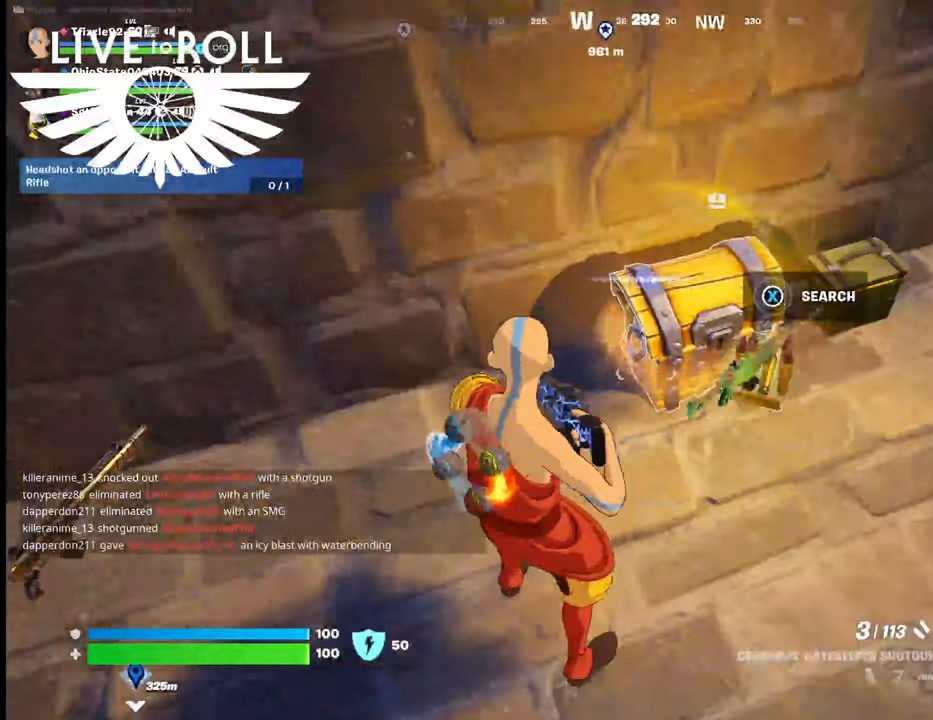
{"buttons": [], "left_stick": "right", "right_stick": "center", "events": [[400, "left_stick", "right"]]}
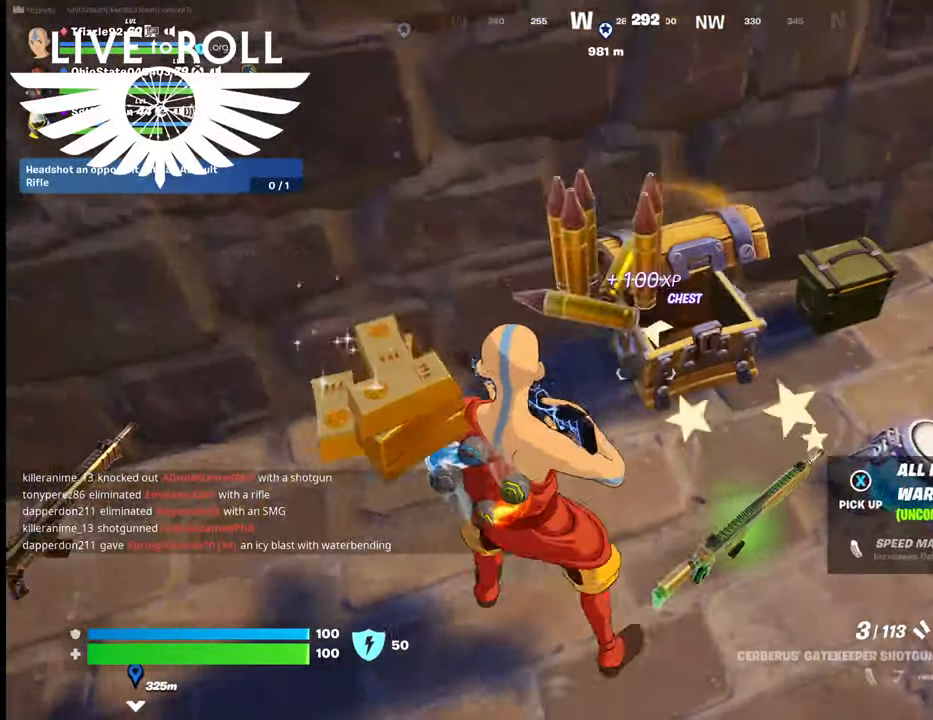
{"buttons": [], "left_stick": "up-right", "right_stick": "right", "events": [[167, "right_stick", "right"], [234, "left_stick", "up-right"]]}
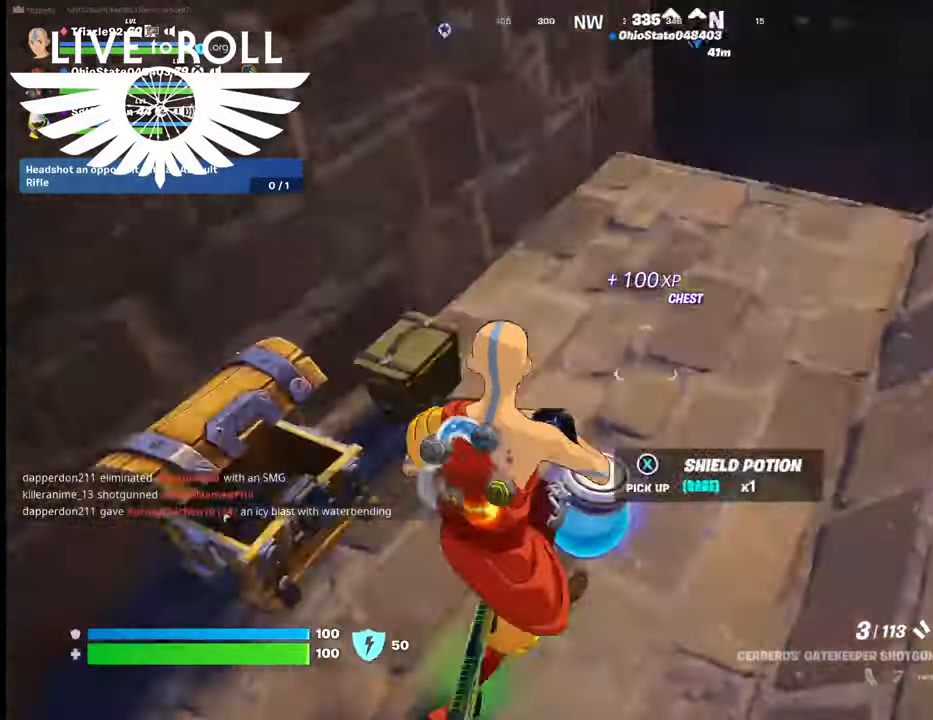
{"buttons": [], "left_stick": "down", "right_stick": "center", "events": [[167, "left_stick", "center"], [267, "right_stick", "center"], [367, "left_stick", "down"]]}
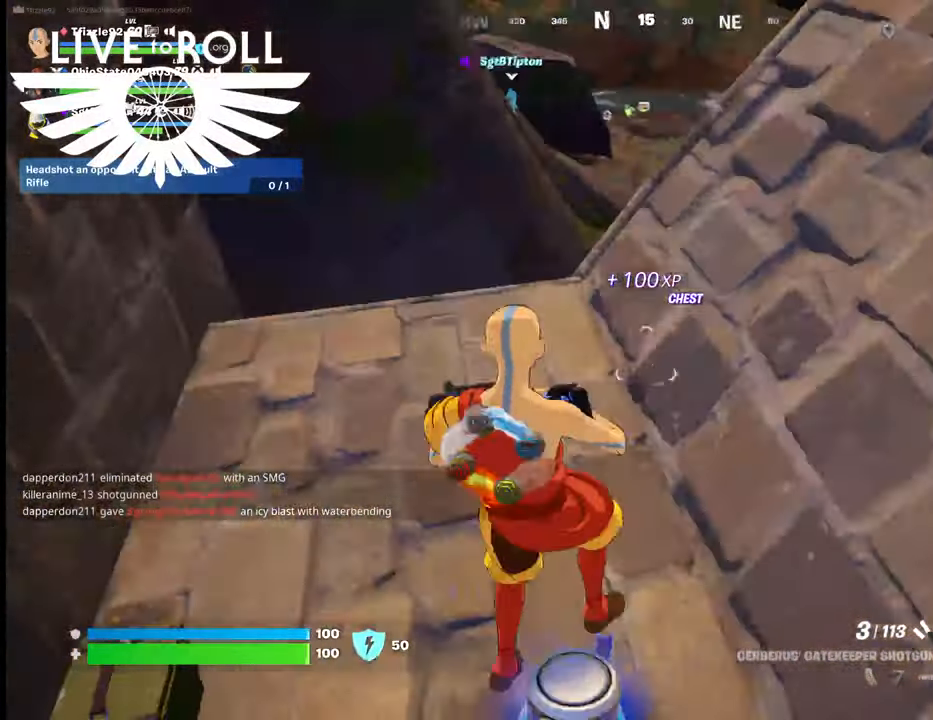
{"buttons": [], "left_stick": "center", "right_stick": "center", "events": [[67, "right_stick", "down-left"], [300, "right_stick", "center"], [467, "left_stick", "center"]]}
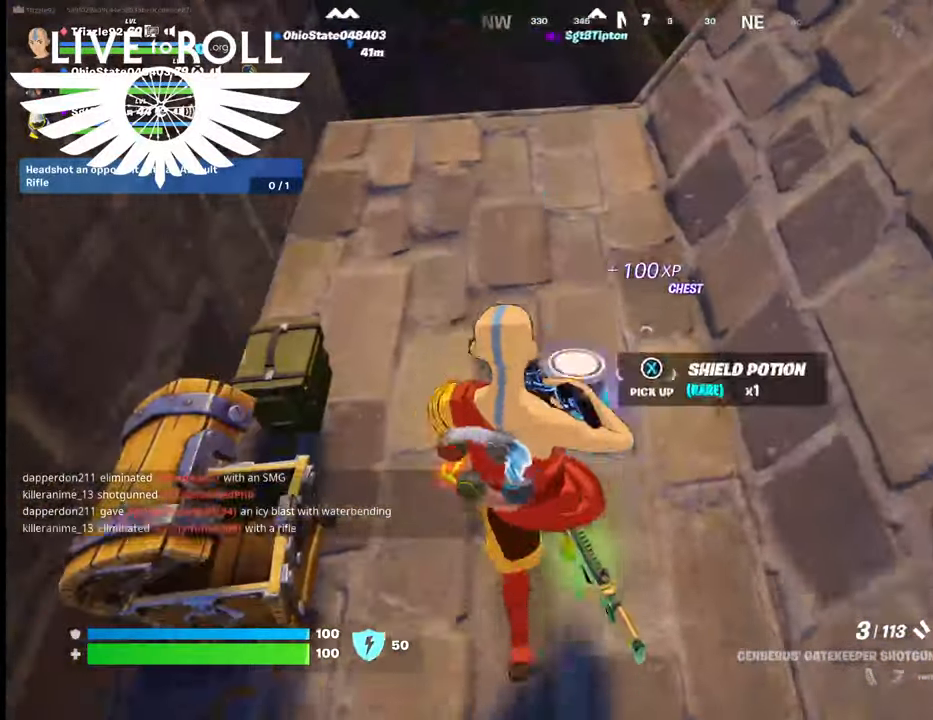
{"buttons": [], "left_stick": "up", "right_stick": "center", "events": [[100, "X", "down"], [167, "X", "up"], [334, "left_stick", "up"]]}
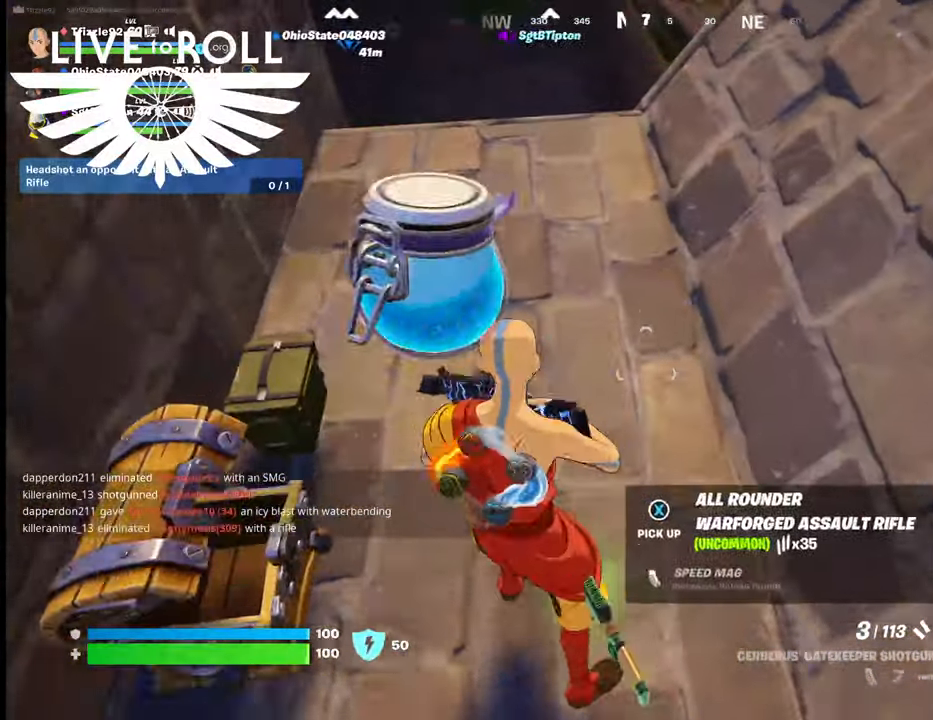
{"buttons": [], "left_stick": "up", "right_stick": "center", "events": []}
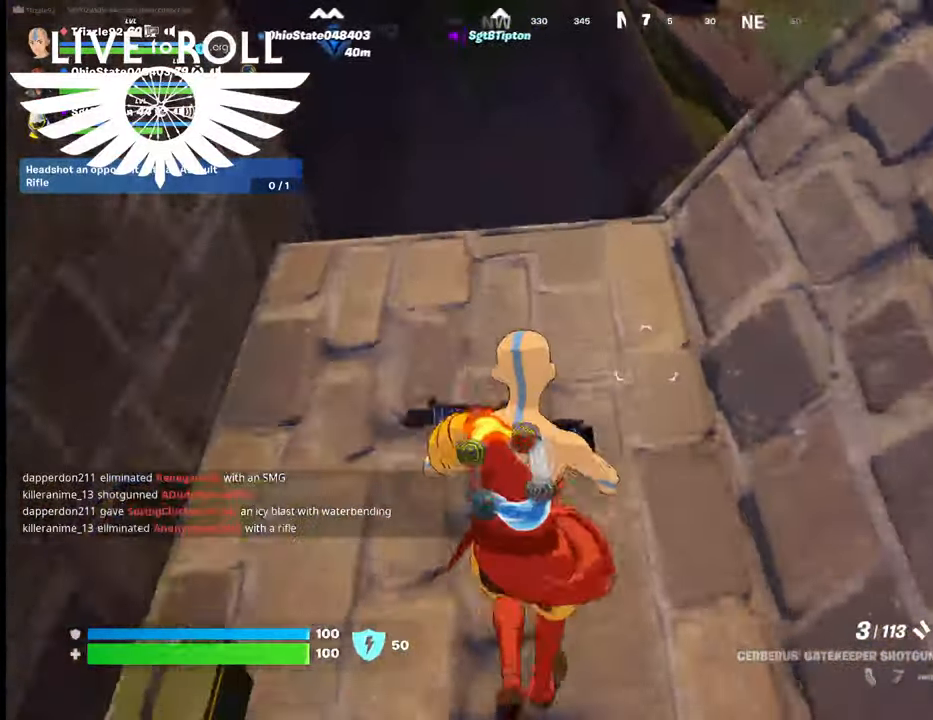
{"buttons": ["A"], "left_stick": "up", "right_stick": "center", "events": [[400, "A", "down"]]}
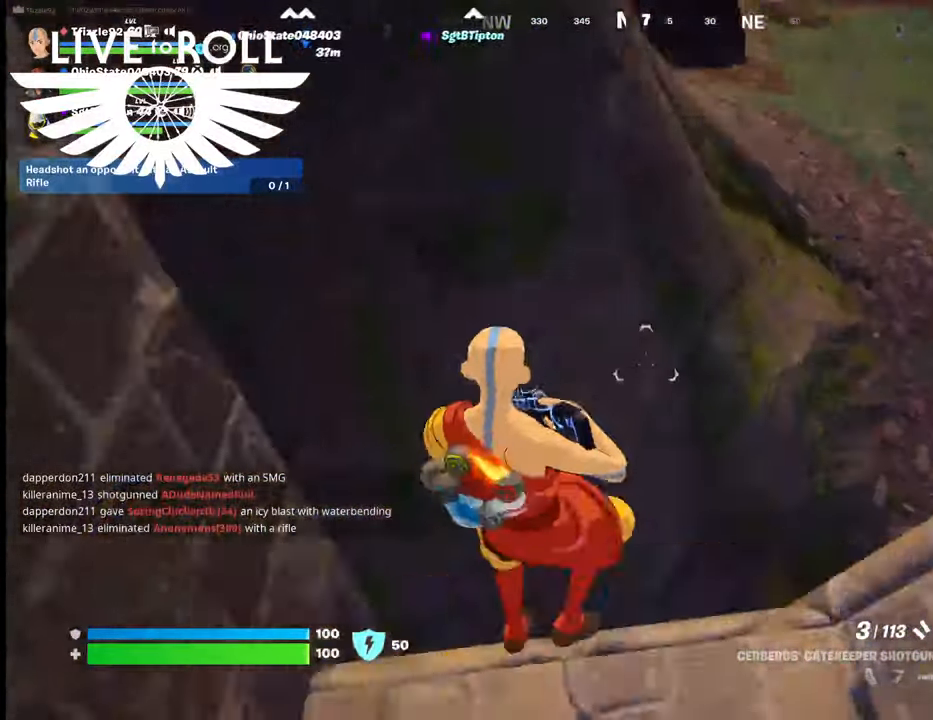
{"buttons": [], "left_stick": "up", "right_stick": "center", "events": [[100, "A", "up"]]}
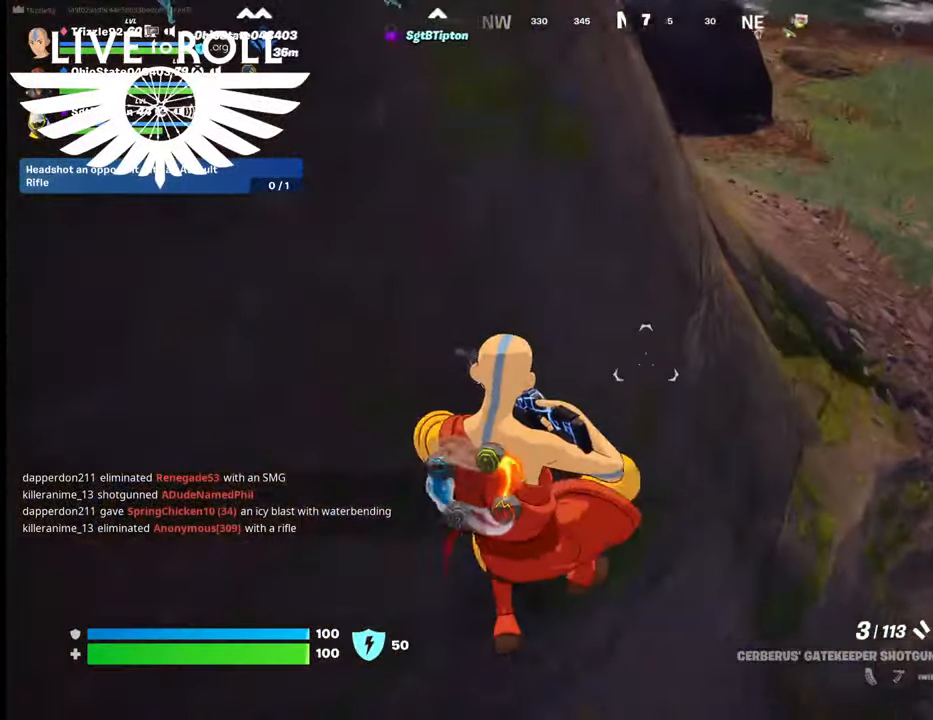
{"buttons": [], "left_stick": "up", "right_stick": "up", "events": [[34, "right_stick", "up"]]}
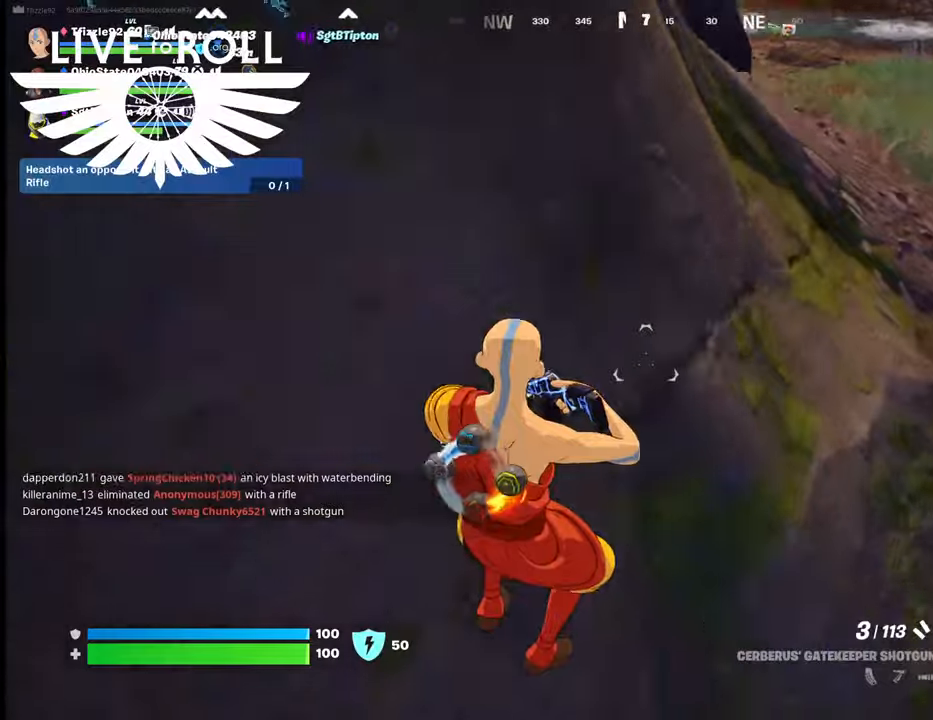
{"buttons": [], "left_stick": "up", "right_stick": "up", "events": []}
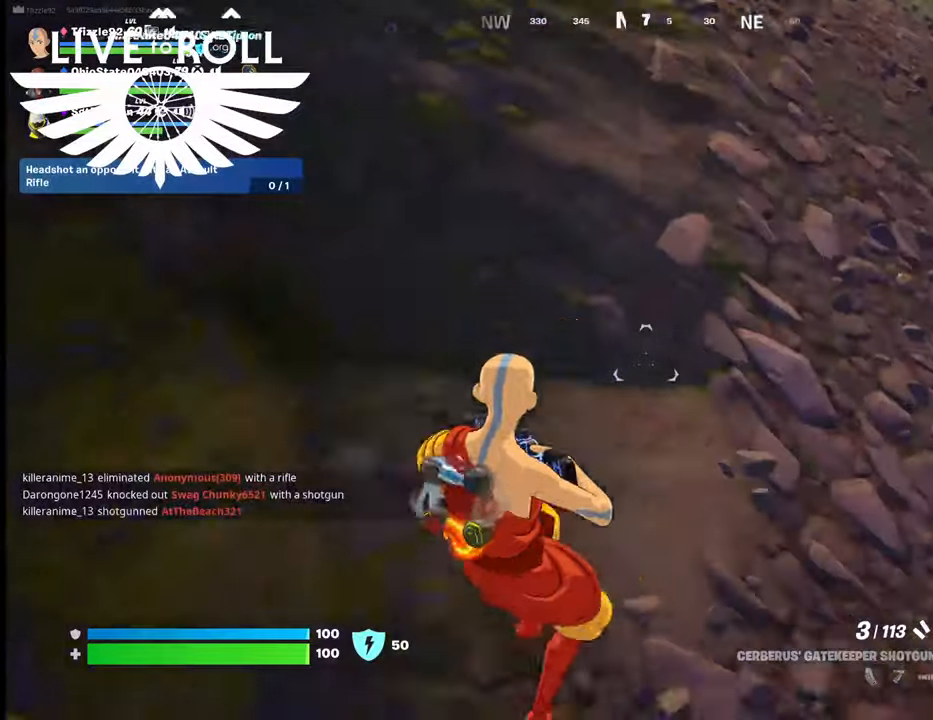
{"buttons": [], "left_stick": "up", "right_stick": "center", "events": [[500, "right_stick", "center"]]}
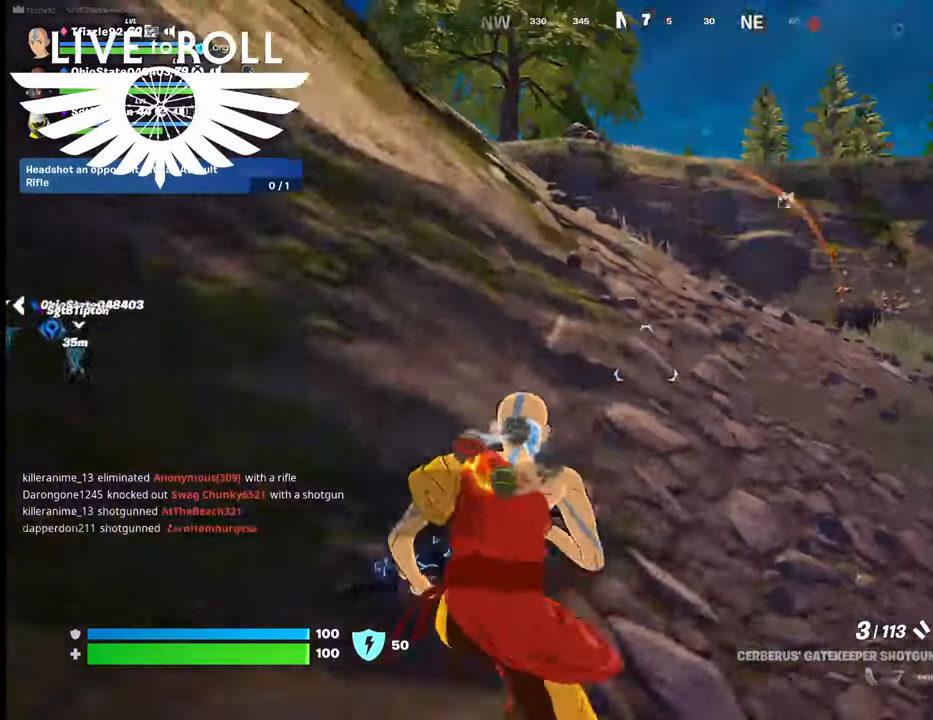
{"buttons": [], "left_stick": "up", "right_stick": "center", "events": []}
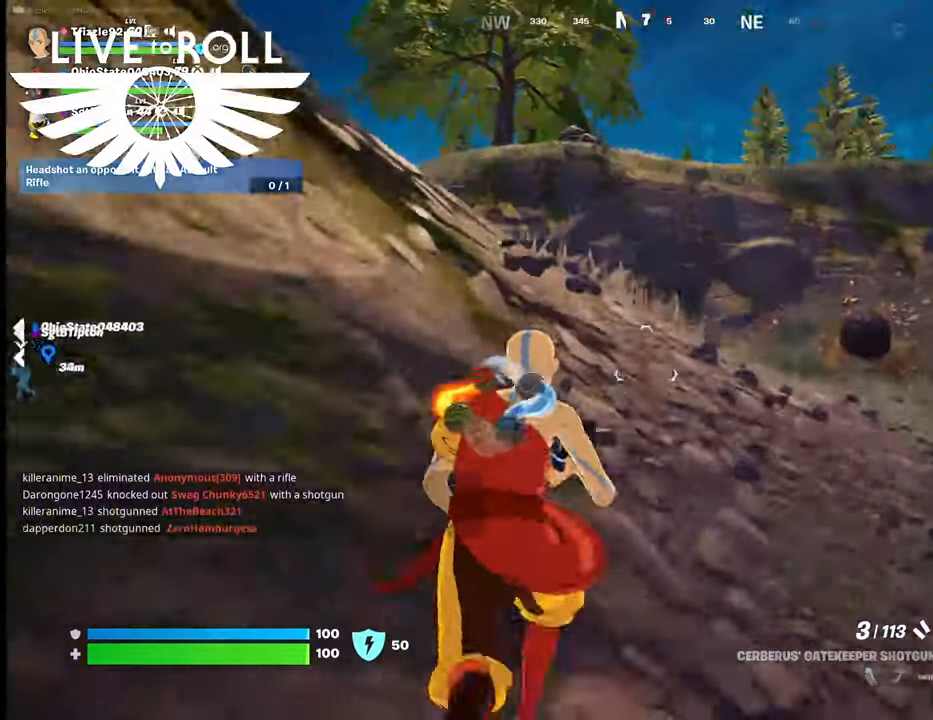
{"buttons": [], "left_stick": "up", "right_stick": "center", "events": [[34, "right_stick", "right"], [334, "right_stick", "center"]]}
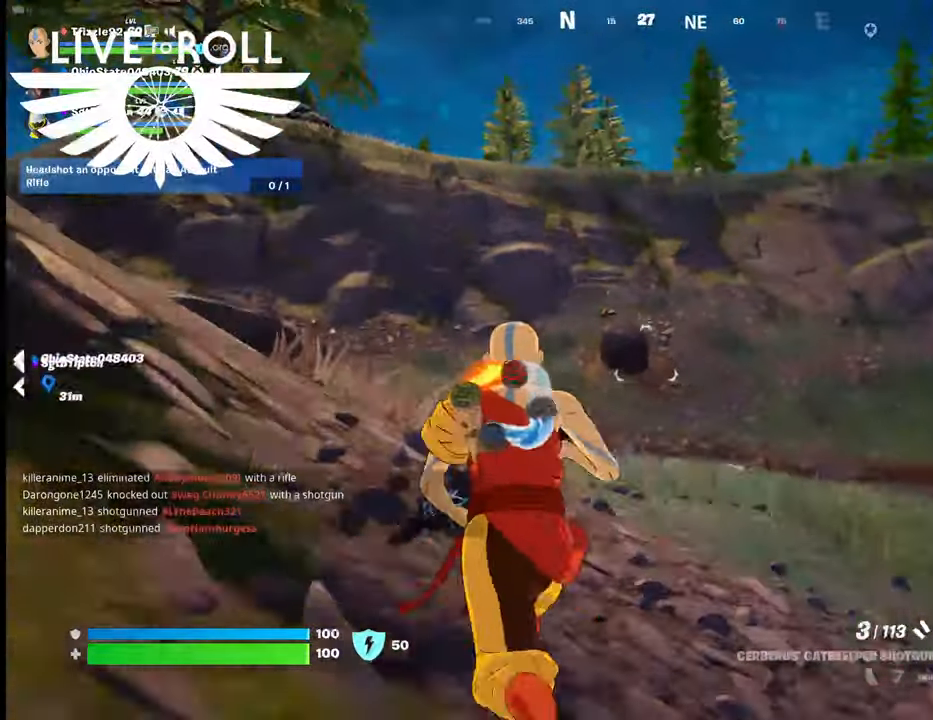
{"buttons": [], "left_stick": "up", "right_stick": "right", "events": [[200, "right_stick", "right"]]}
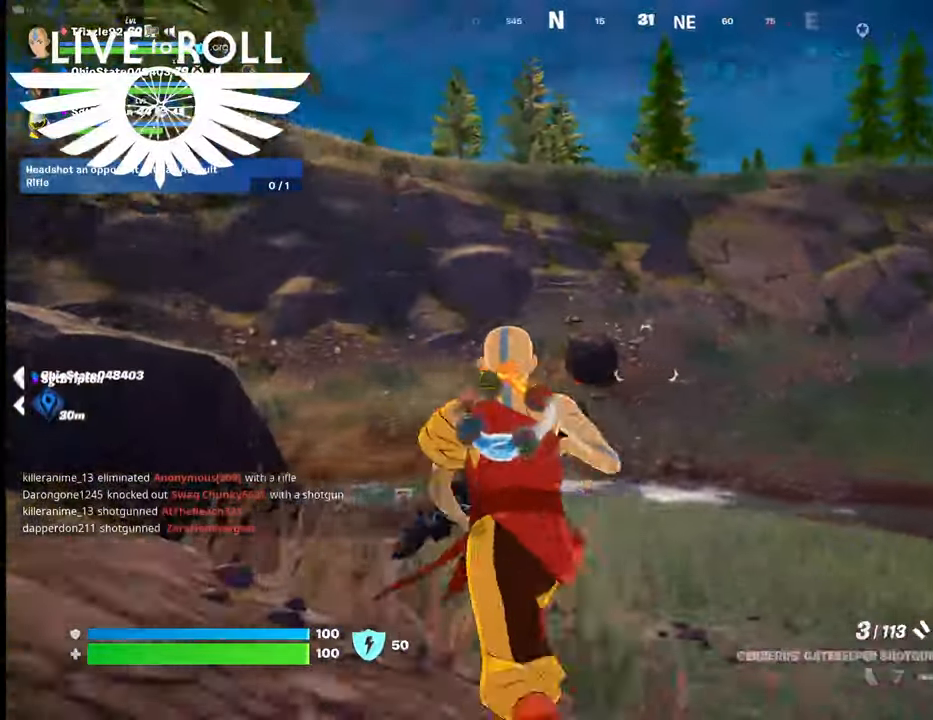
{"buttons": [], "left_stick": "up", "right_stick": "right", "events": []}
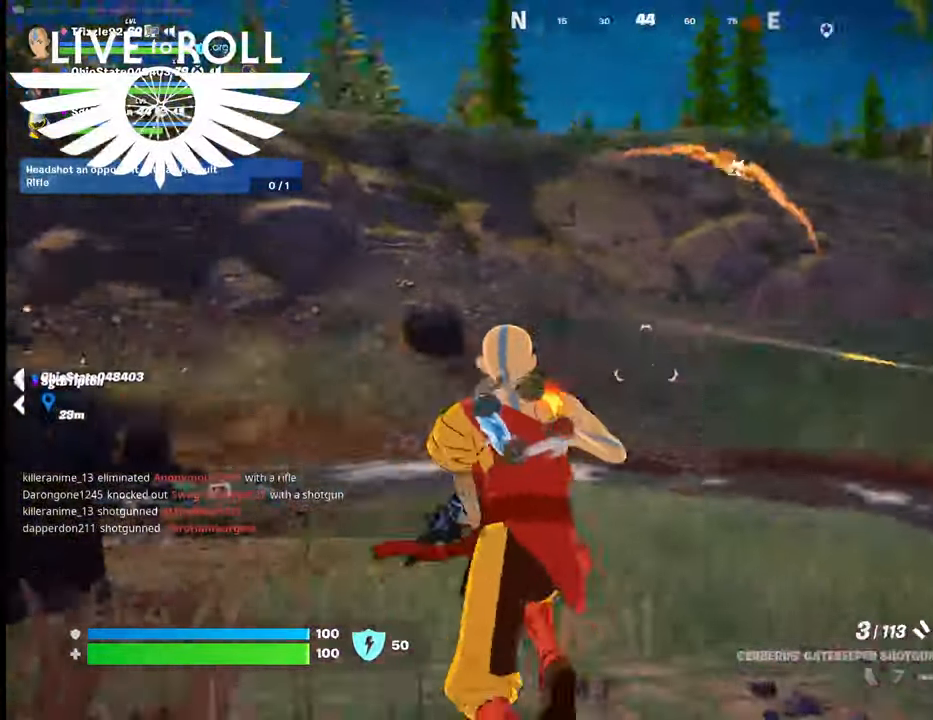
{"buttons": ["L3"], "left_stick": "up", "right_stick": "center", "events": [[300, "right_stick", "down-right"], [334, "L3", "down"], [400, "right_stick", "center"]]}
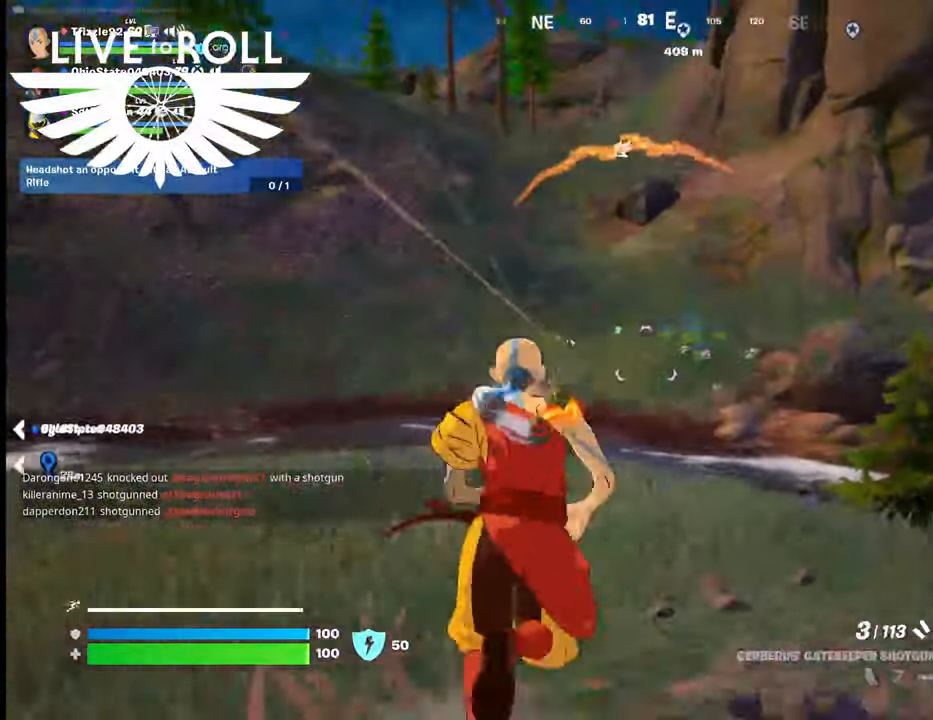
{"buttons": [], "left_stick": "up", "right_stick": "center", "events": [[67, "L3", "up"], [267, "A", "down"], [434, "A", "up"]]}
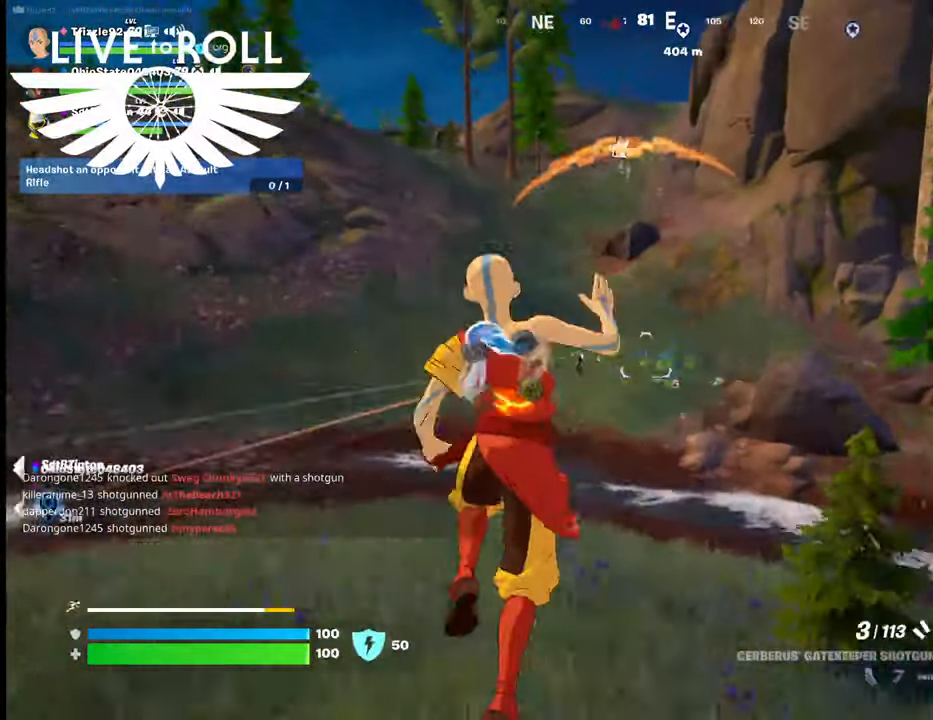
{"buttons": [], "left_stick": "up", "right_stick": "center", "events": []}
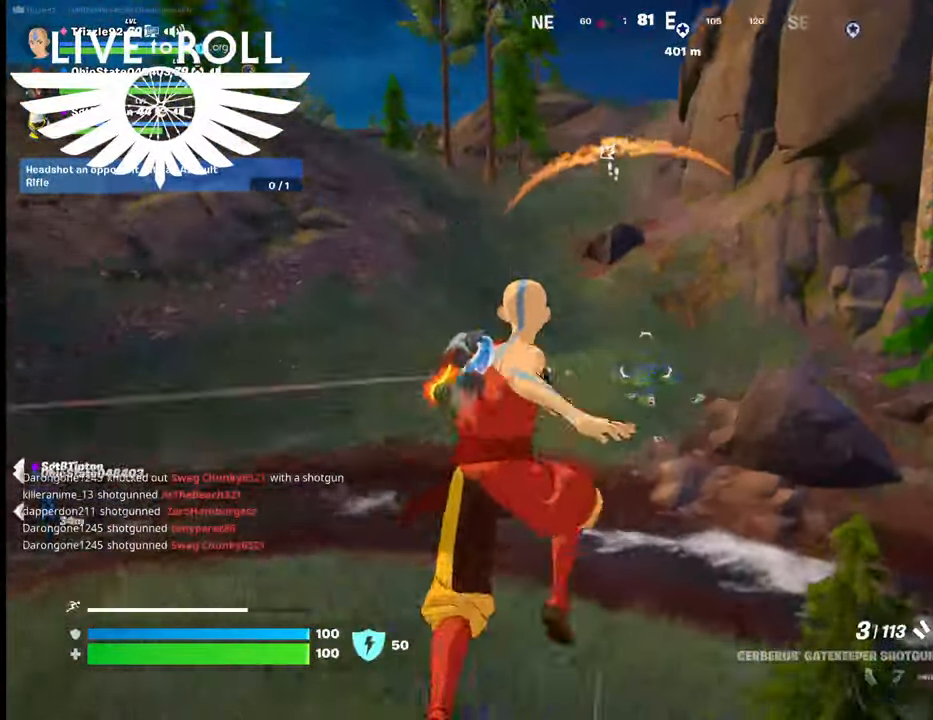
{"buttons": [], "left_stick": "up", "right_stick": "up-left", "events": [[134, "right_stick", "up-left"]]}
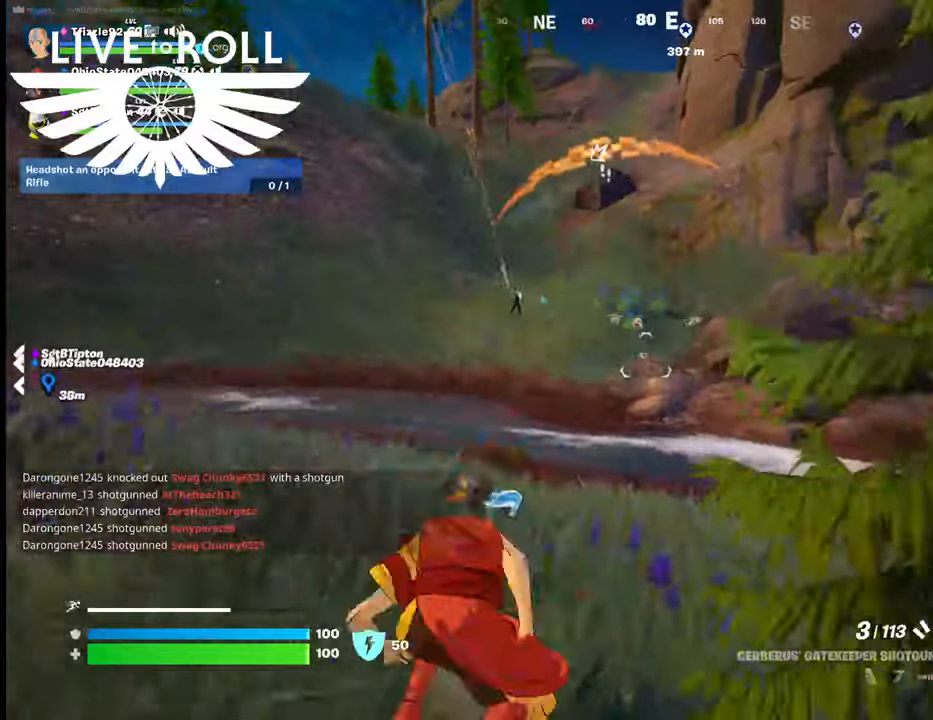
{"buttons": [], "left_stick": "up", "right_stick": "up-left", "events": []}
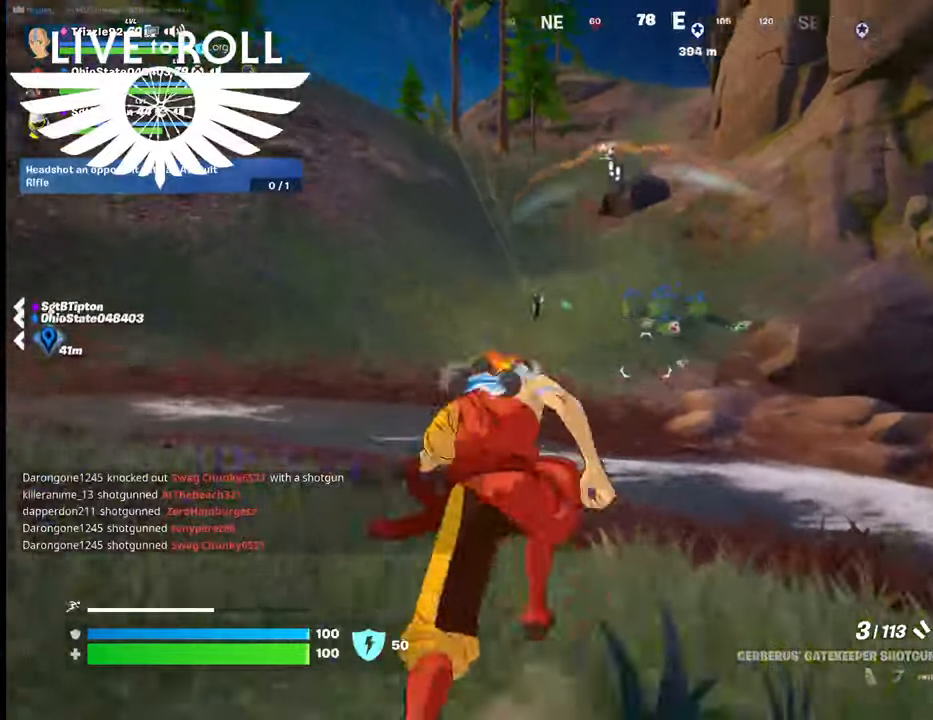
{"buttons": [], "left_stick": "up", "right_stick": "up-left", "events": []}
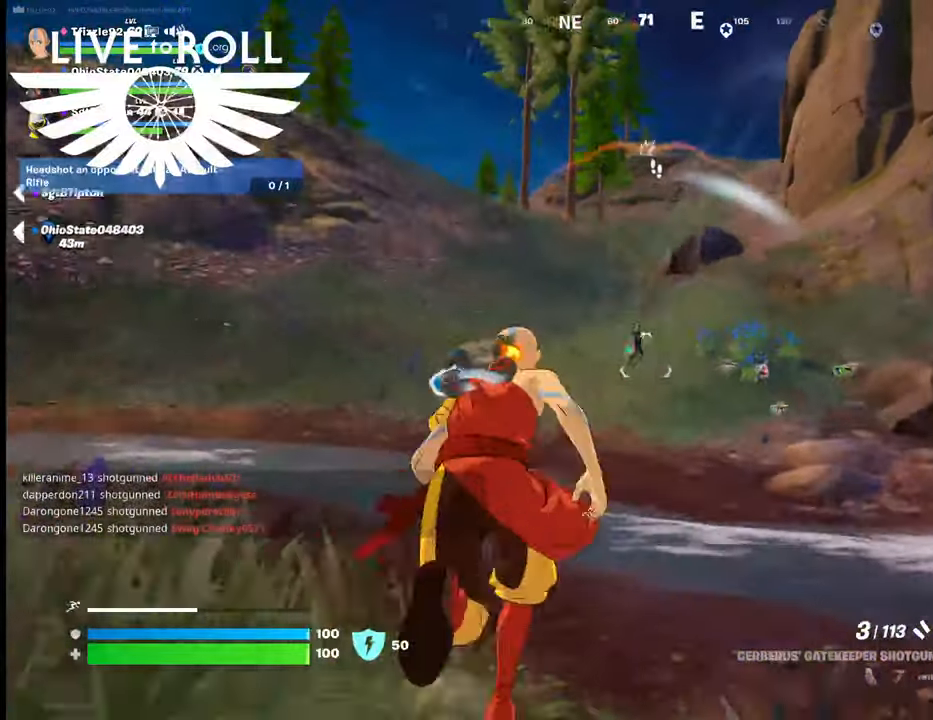
{"buttons": [], "left_stick": "up", "right_stick": "up", "events": [[34, "right_stick", "center"], [267, "right_stick", "up"]]}
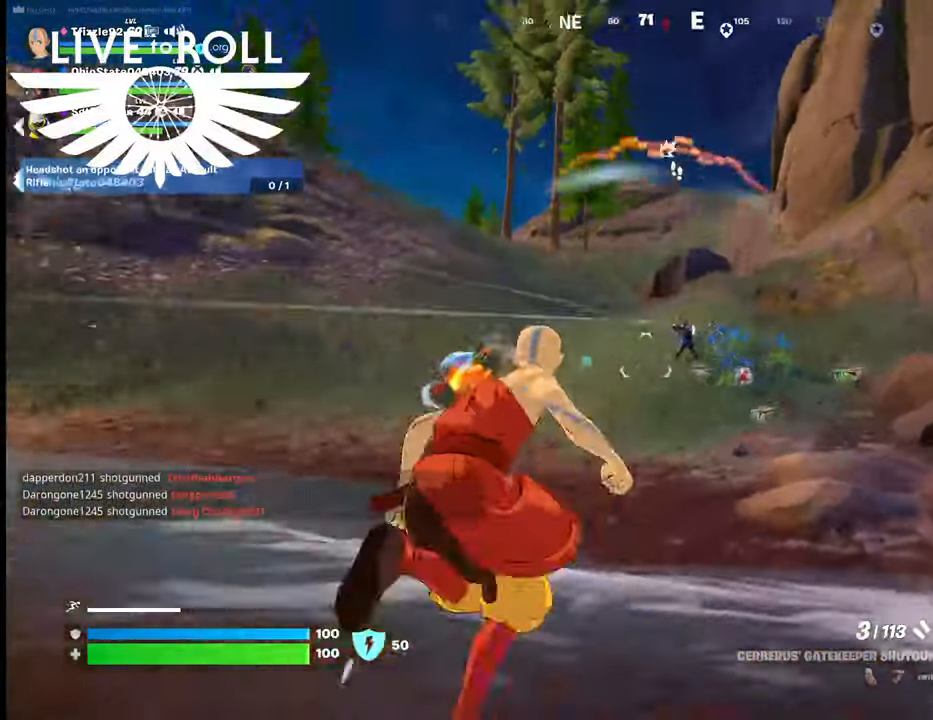
{"buttons": [], "left_stick": "up", "right_stick": "center", "events": [[100, "right_stick", "right"], [500, "right_stick", "center"]]}
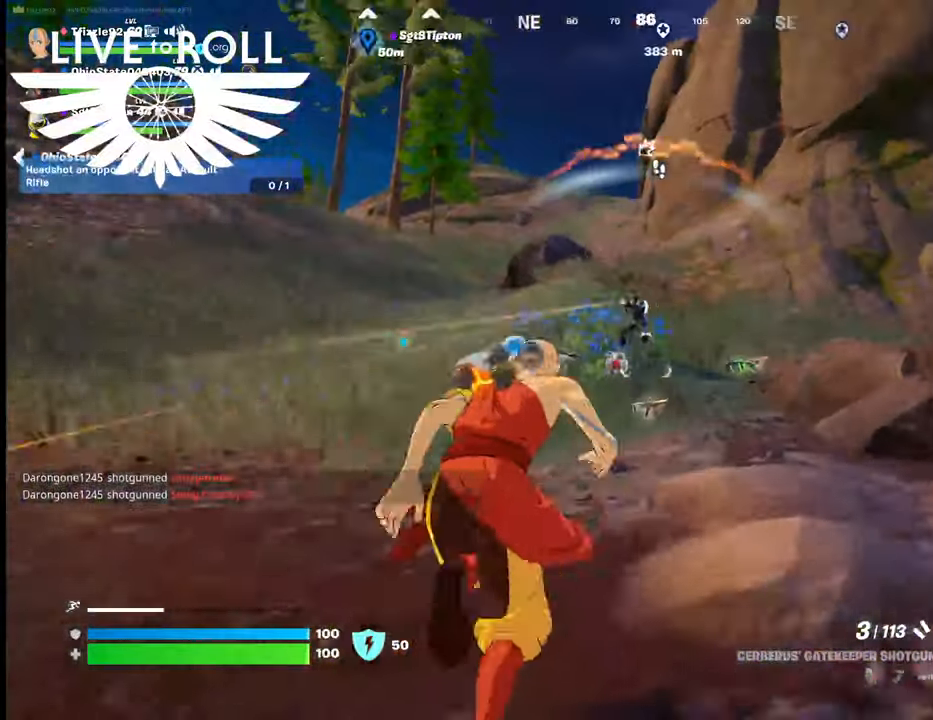
{"buttons": [], "left_stick": "up", "right_stick": "center", "events": [[200, "R2", "down"], [334, "R2", "up"]]}